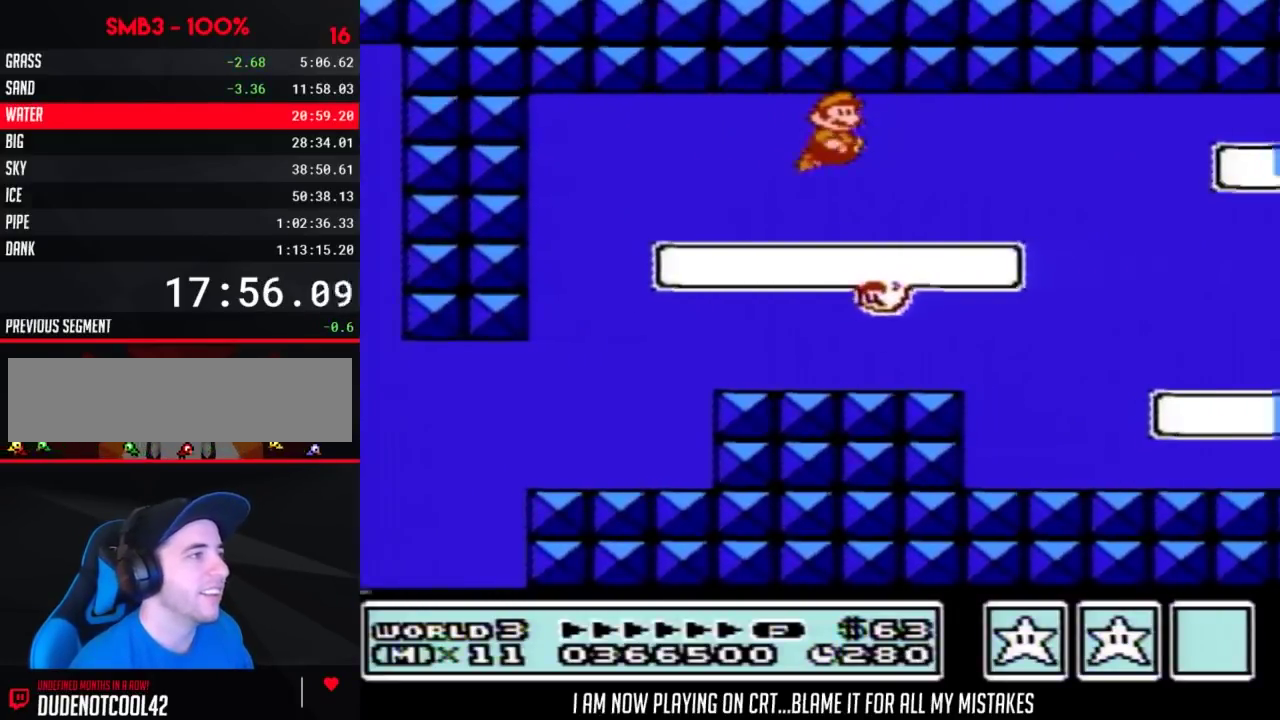
Gameplay with a controller (Nintendo layout); each line is a JSON object with the inputs held at the frame after it. "events" lists button and stick changes between this image and that frame as [ms after this image, input, new state], when the widget could be followed in between. Not read: L3 R3.
{"buttons": ["B", "DPAD_RIGHT"], "events": [[17, "A", "up"], [117, "A", "down"], [167, "A", "up"]]}
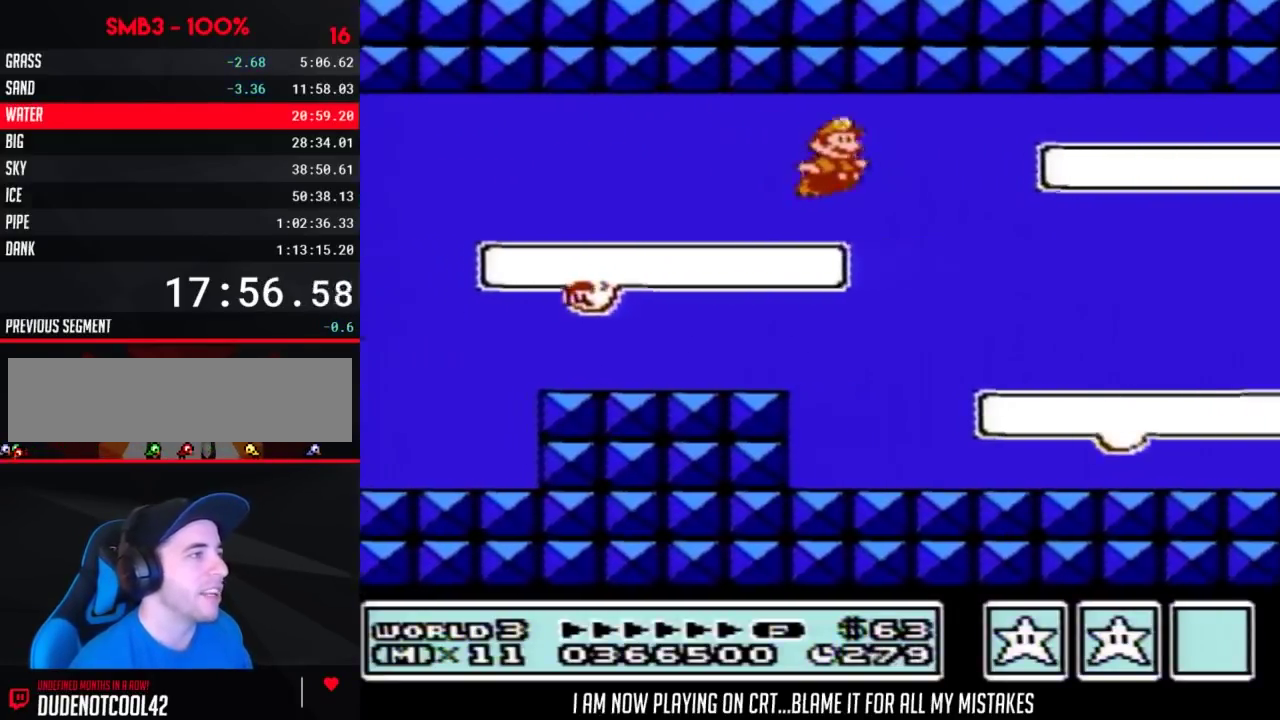
{"buttons": ["A", "B", "DPAD_RIGHT"], "events": [[450, "A", "down"]]}
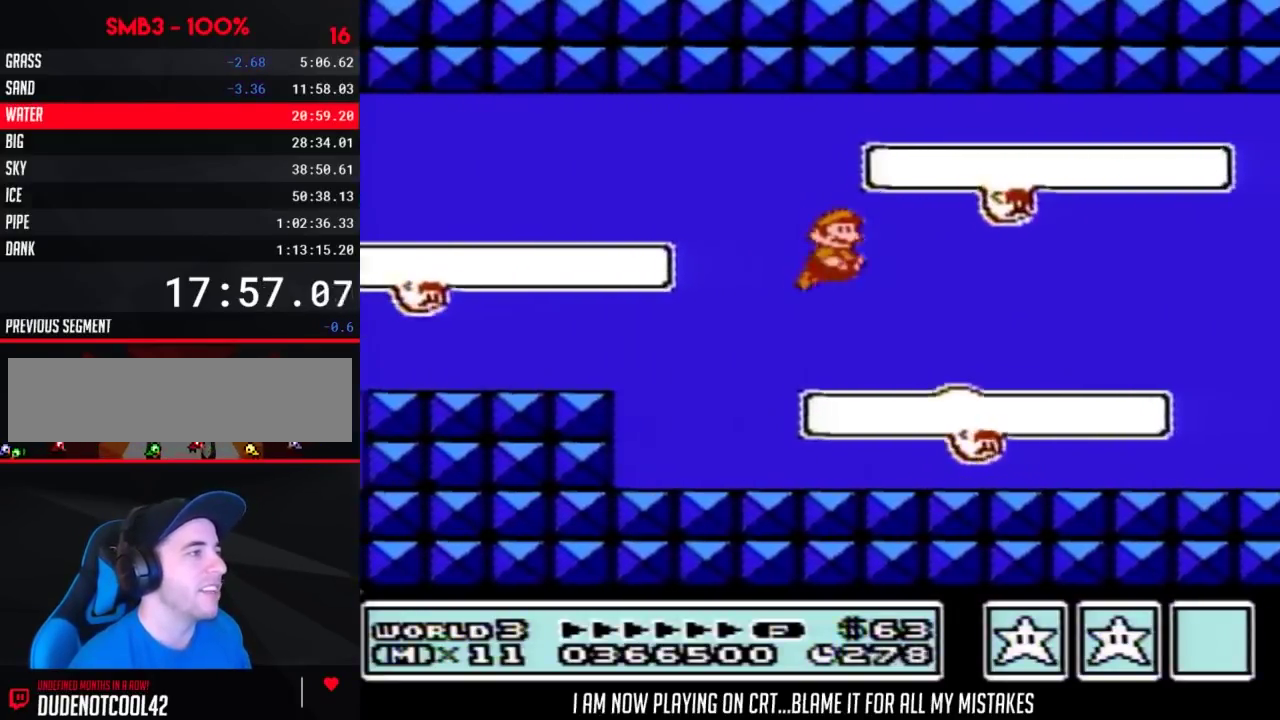
{"buttons": ["B", "DPAD_RIGHT"], "events": [[17, "A", "up"]]}
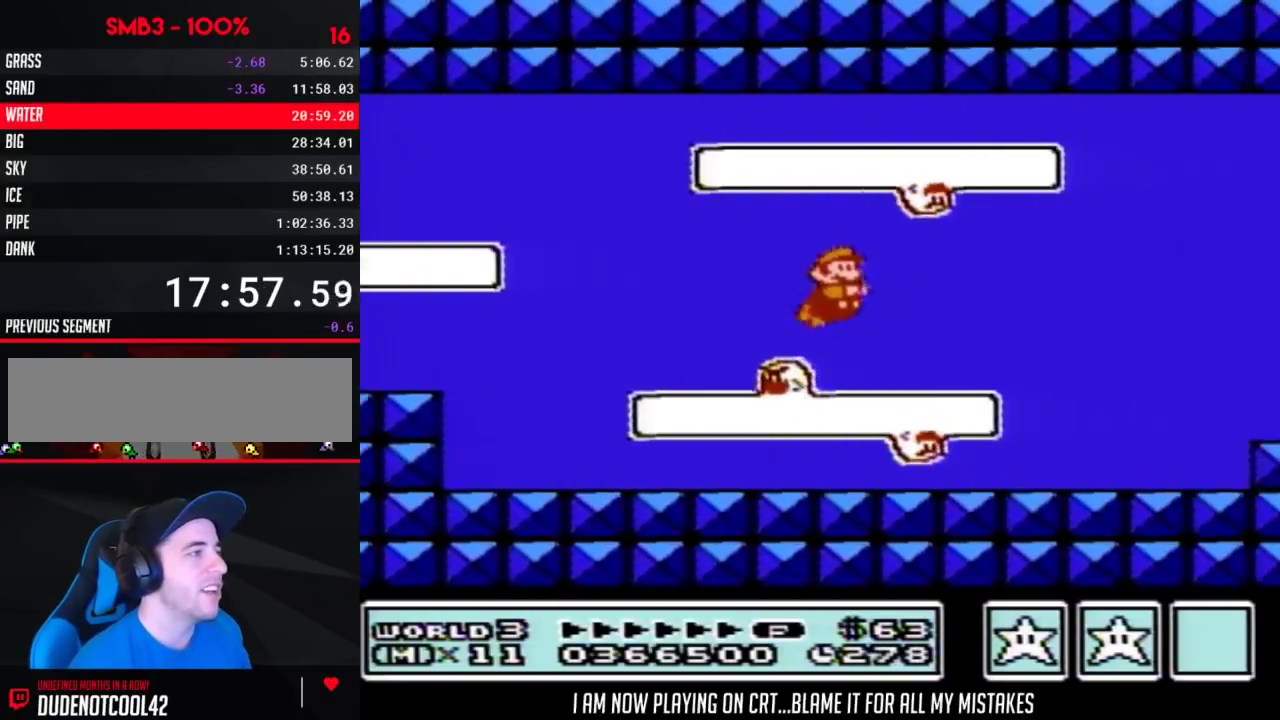
{"buttons": ["A", "B", "DPAD_RIGHT"], "events": [[117, "A", "down"], [167, "A", "up"], [483, "A", "down"]]}
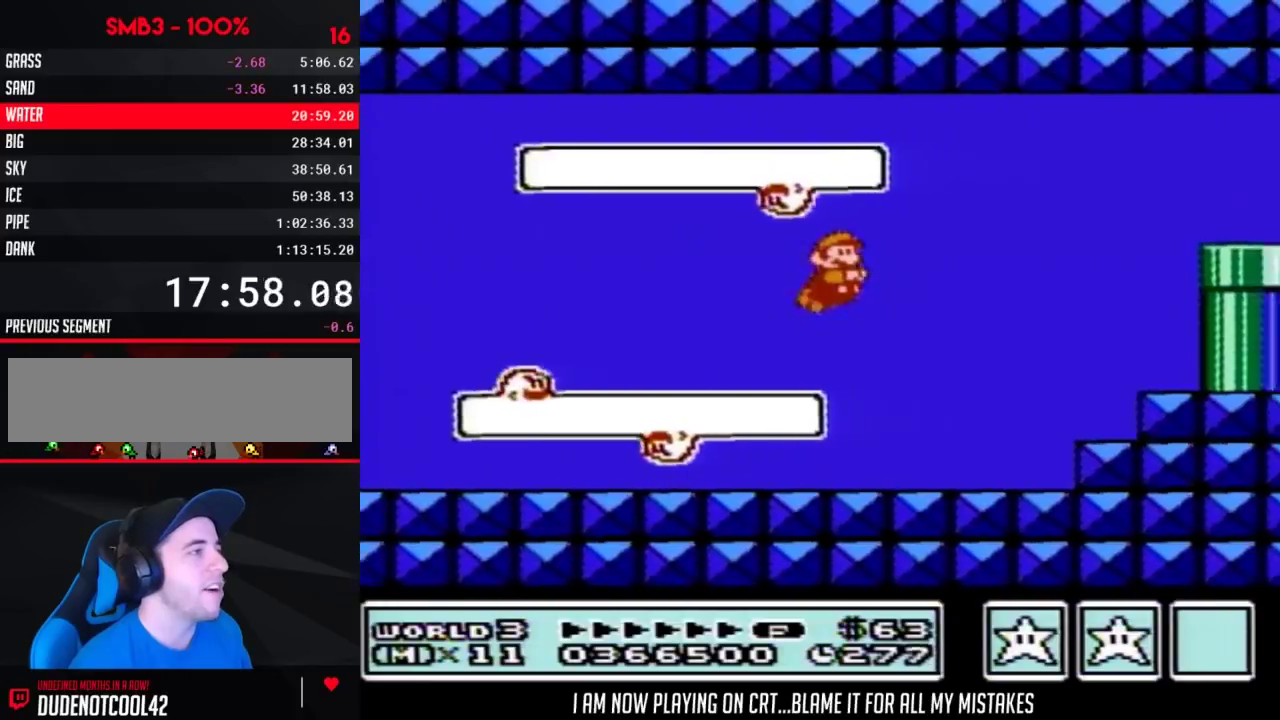
{"buttons": ["B", "DPAD_RIGHT"], "events": [[50, "A", "up"], [100, "A", "down"], [167, "A", "up"], [233, "A", "down"], [300, "A", "up"], [383, "A", "down"], [483, "A", "up"]]}
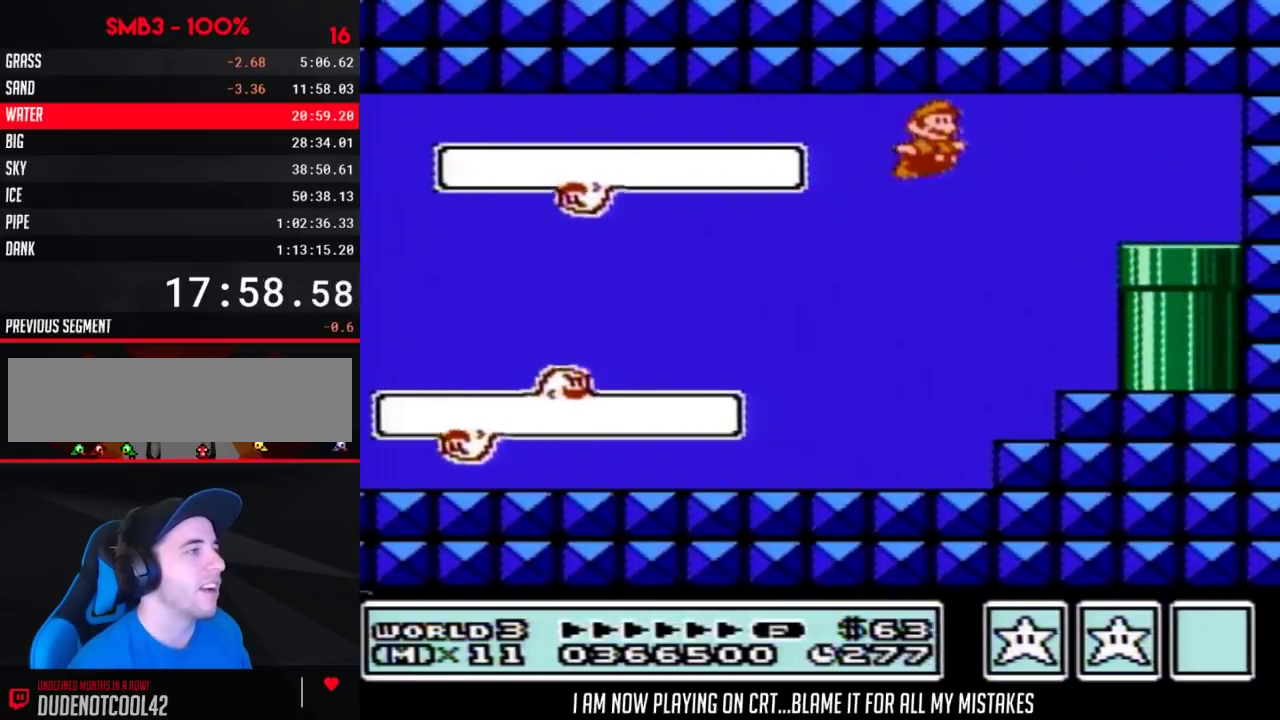
{"buttons": ["B", "DPAD_RIGHT"], "events": []}
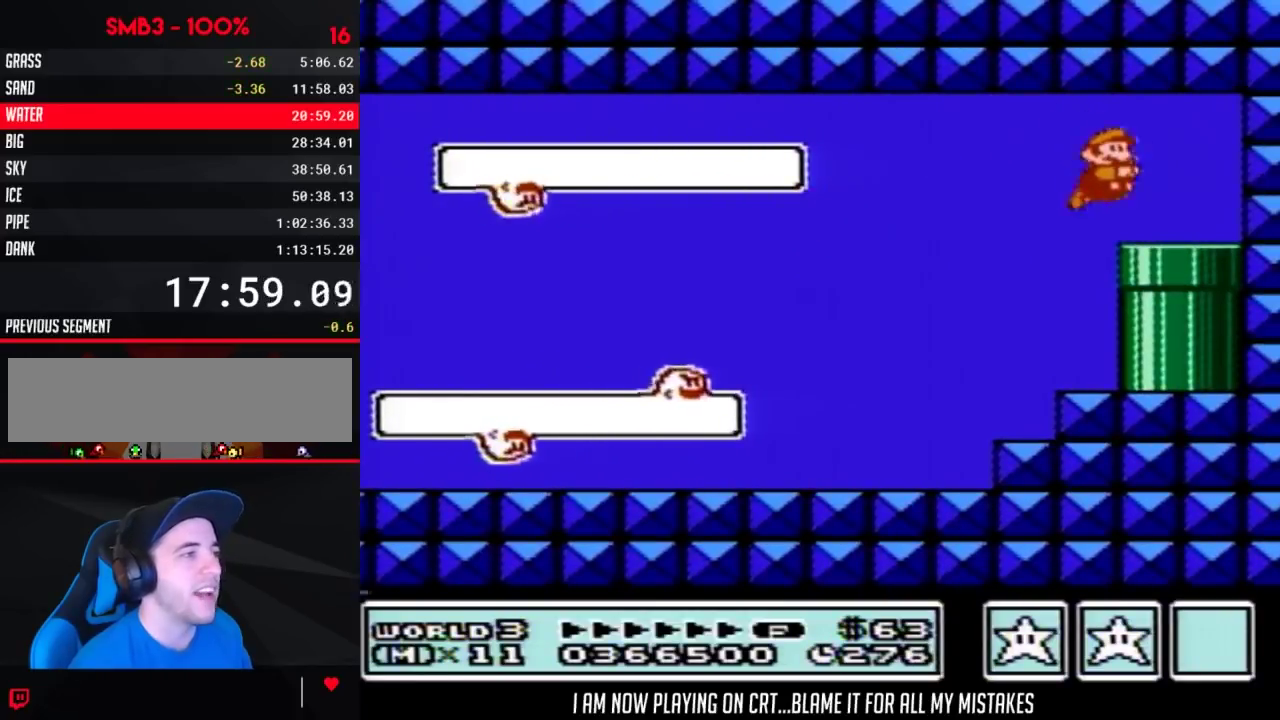
{"buttons": ["B"], "events": [[17, "DPAD_DOWN", "down"], [17, "DPAD_RIGHT", "up"], [433, "DPAD_DOWN", "up"]]}
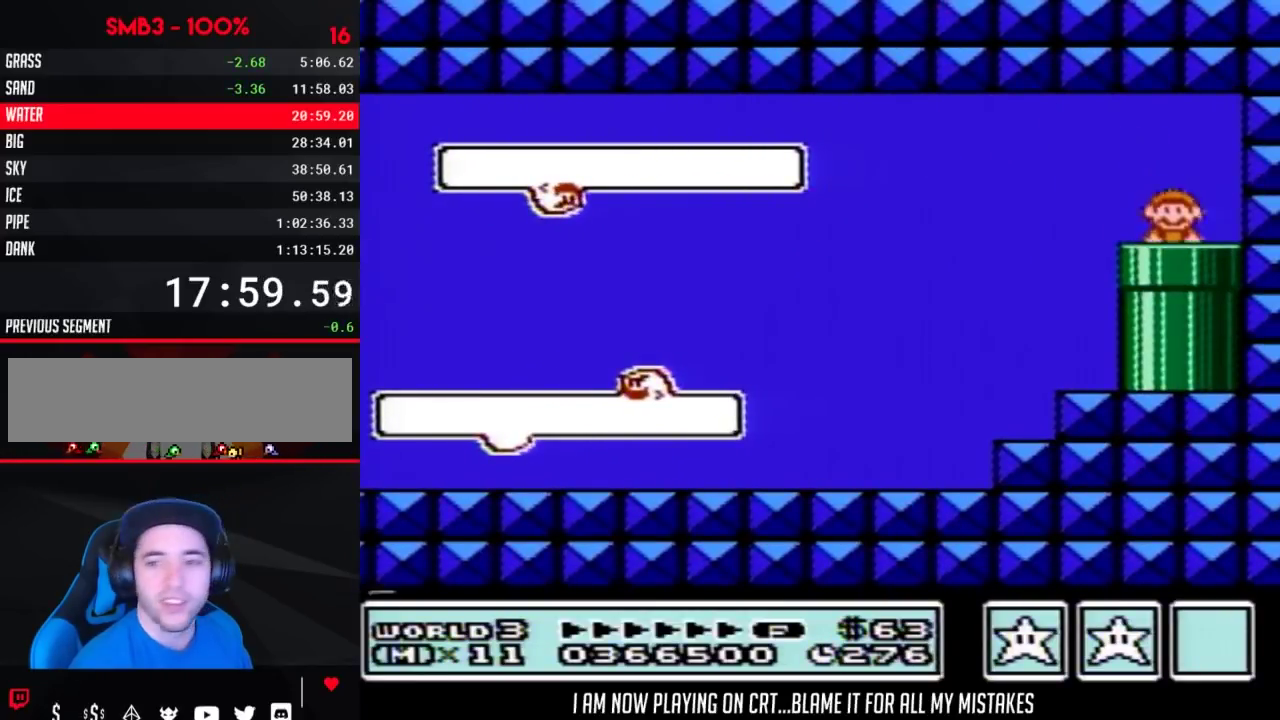
{"buttons": ["B", "DPAD_RIGHT"], "events": [[317, "DPAD_RIGHT", "down"]]}
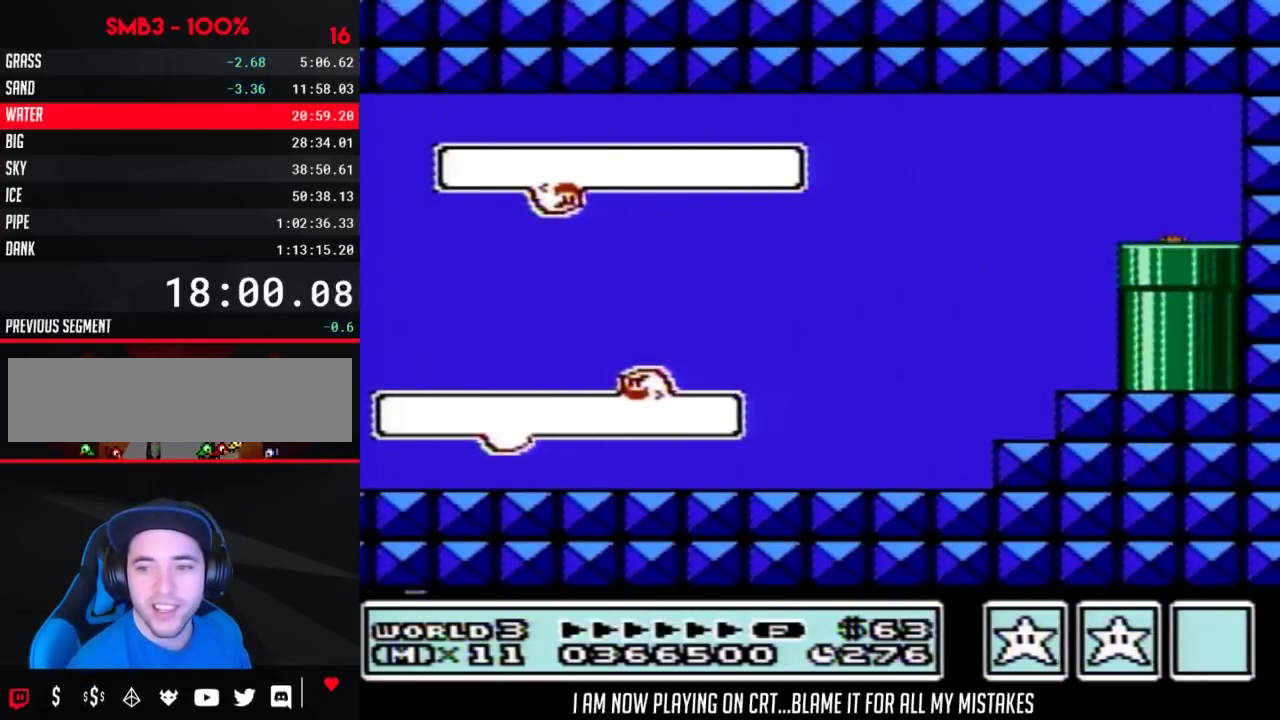
{"buttons": ["B", "DPAD_RIGHT"], "events": []}
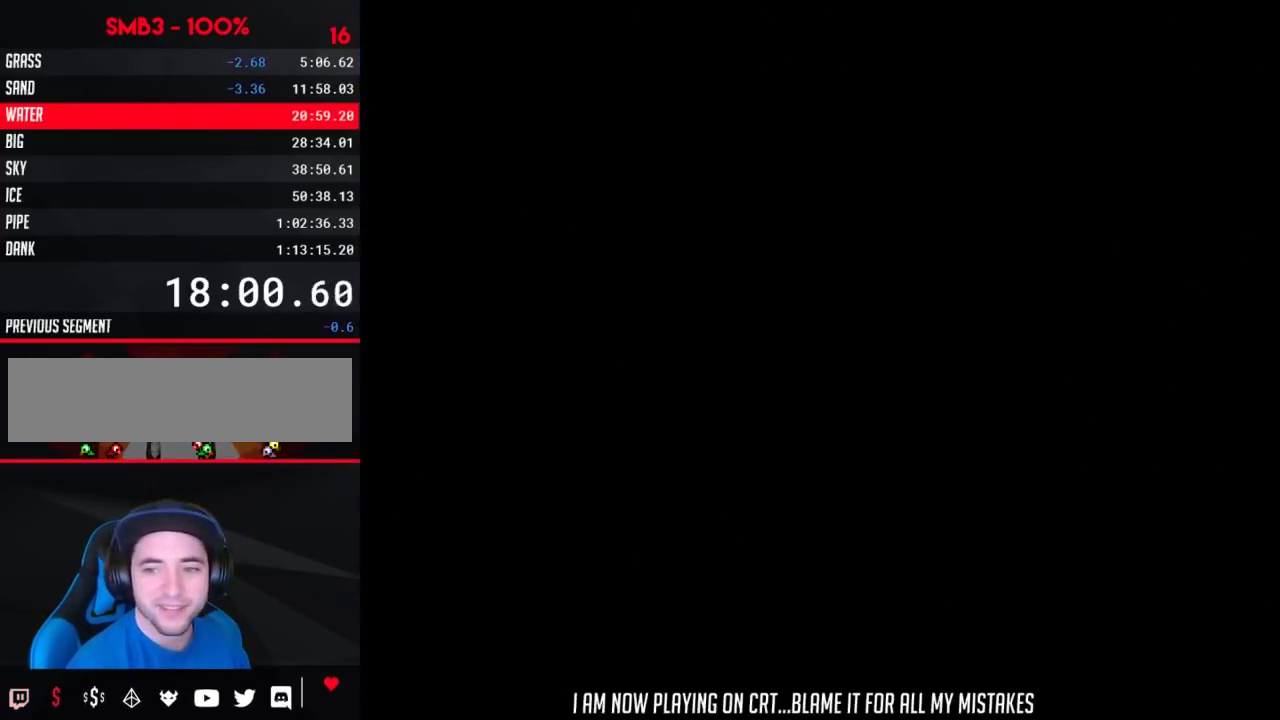
{"buttons": ["B", "DPAD_RIGHT"], "events": []}
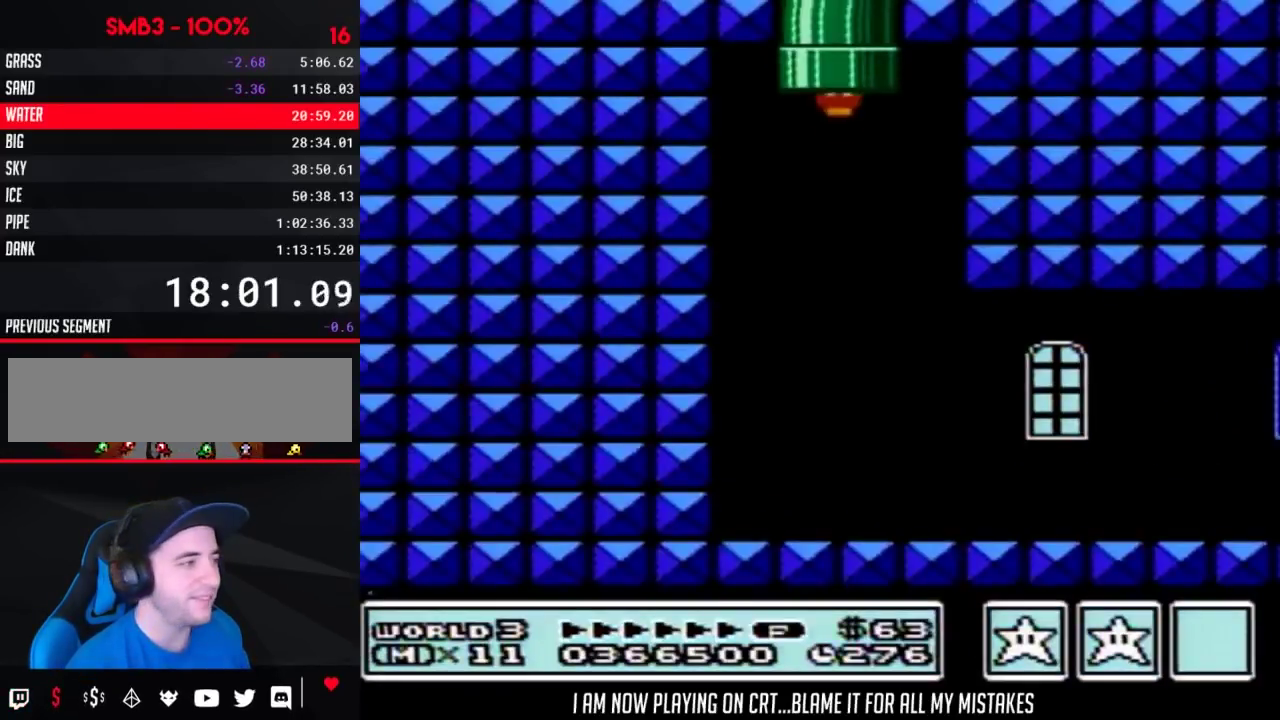
{"buttons": ["B", "DPAD_RIGHT"], "events": [[133, "B", "up"], [367, "B", "down"]]}
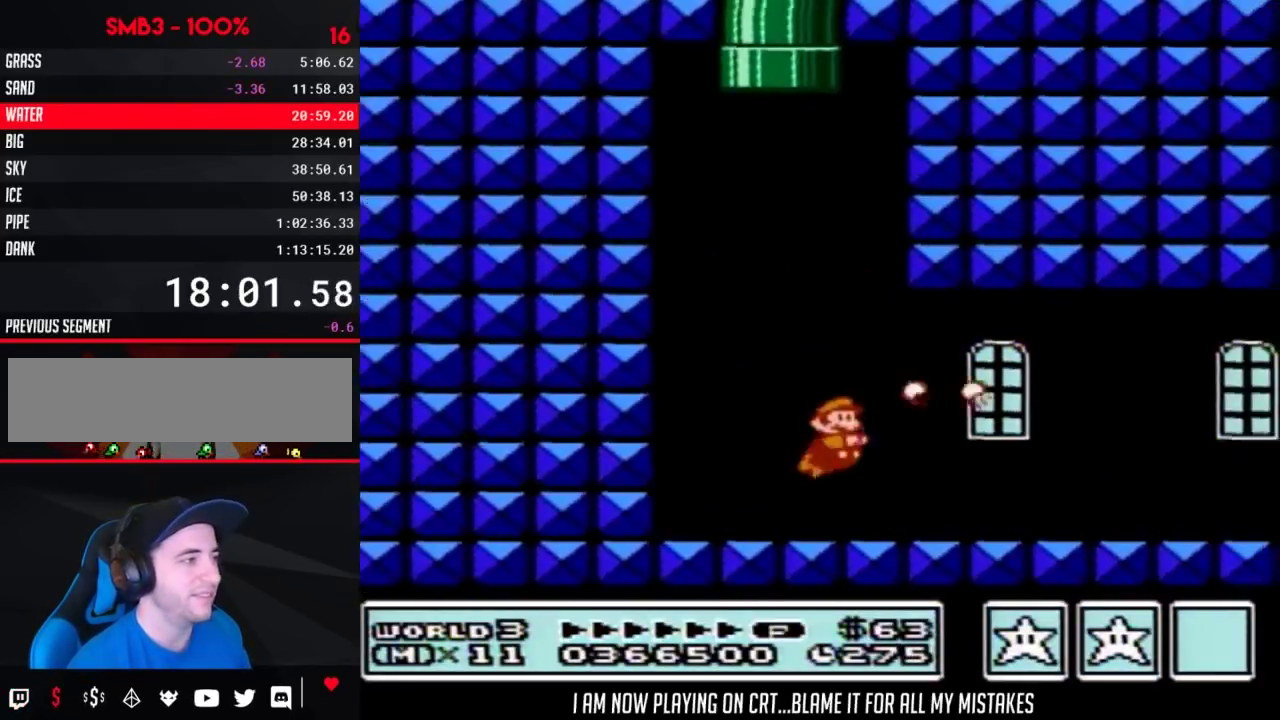
{"buttons": ["B", "DPAD_RIGHT"], "events": []}
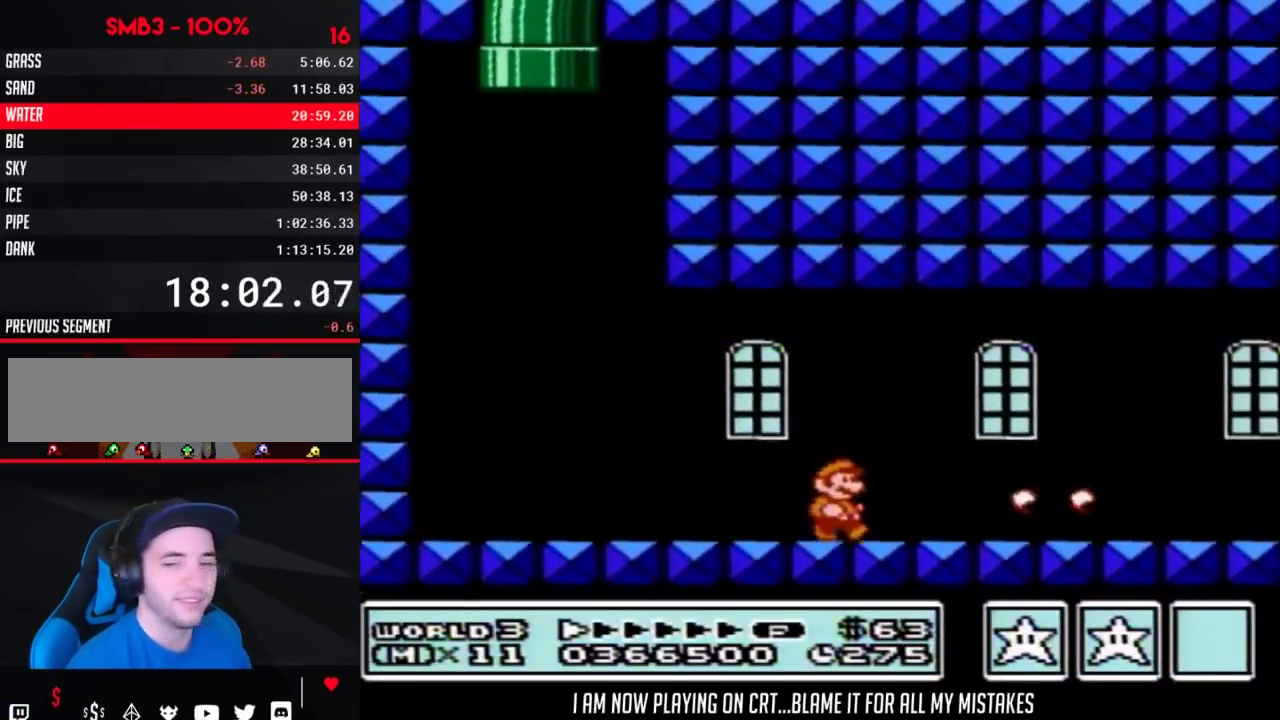
{"buttons": ["B", "DPAD_RIGHT"], "events": []}
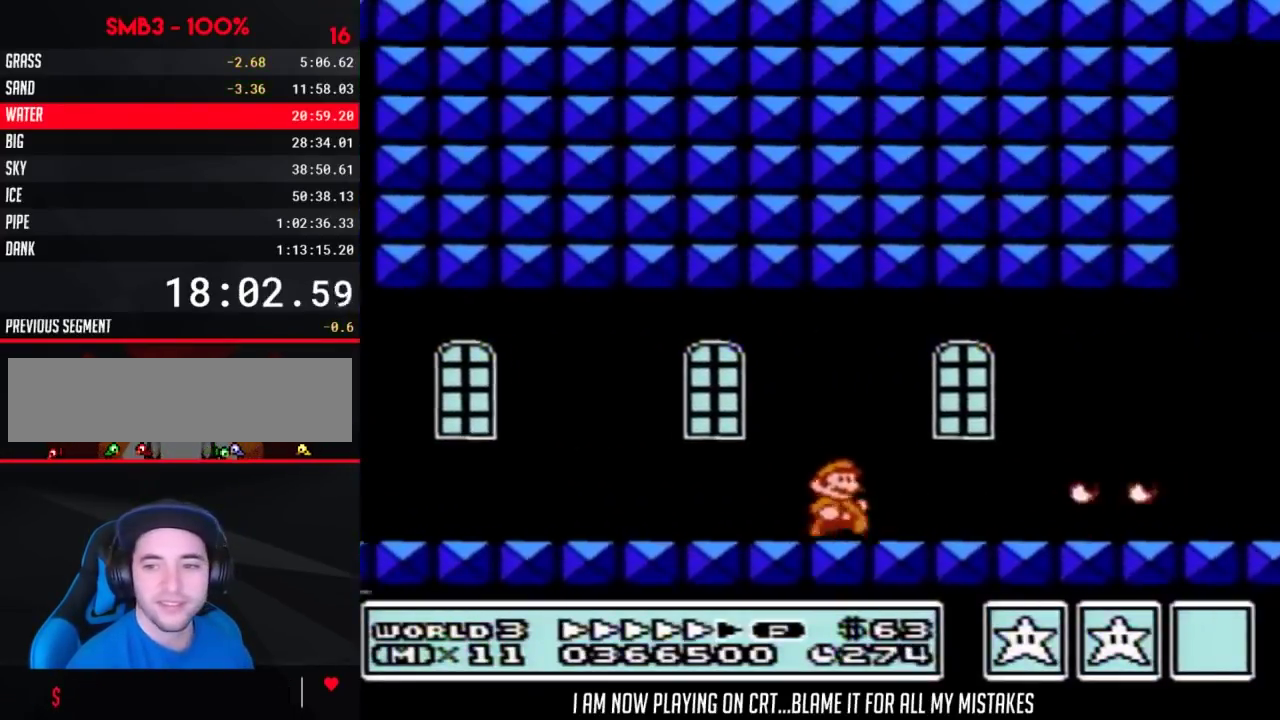
{"buttons": ["B", "DPAD_RIGHT"], "events": []}
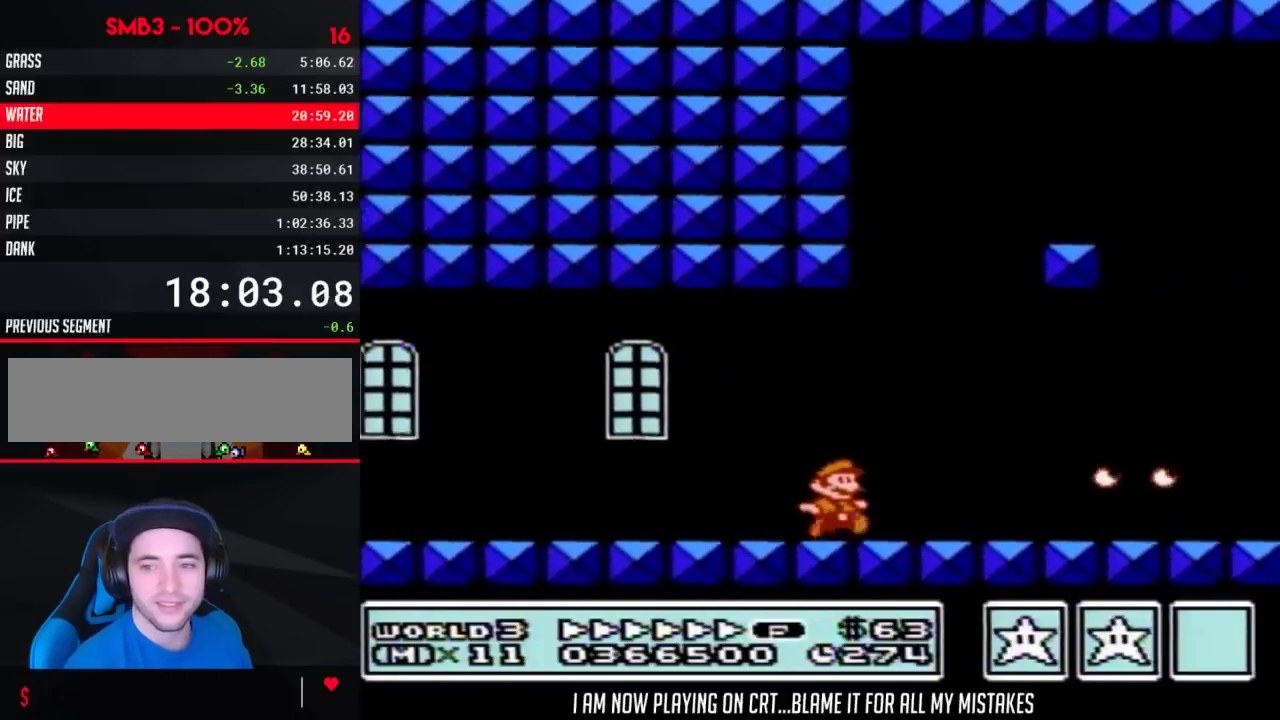
{"buttons": ["B", "DPAD_RIGHT"], "events": []}
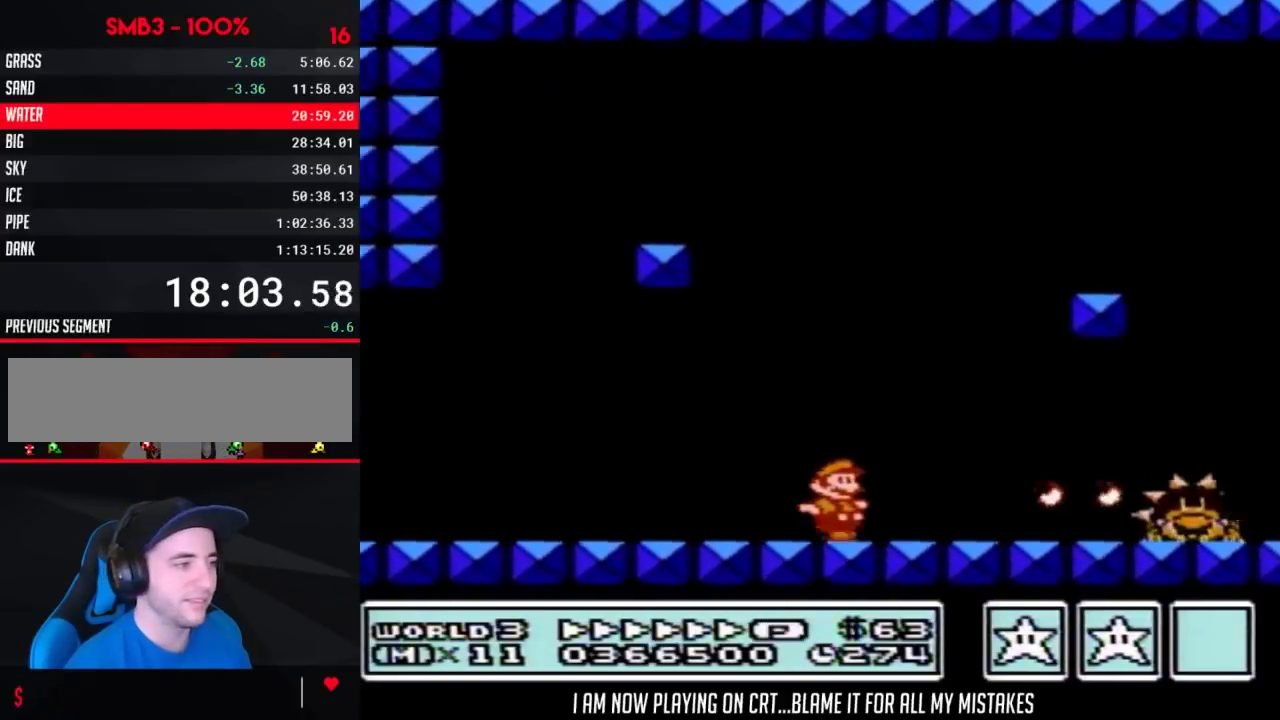
{"buttons": [], "events": [[350, "B", "up"], [467, "DPAD_RIGHT", "up"]]}
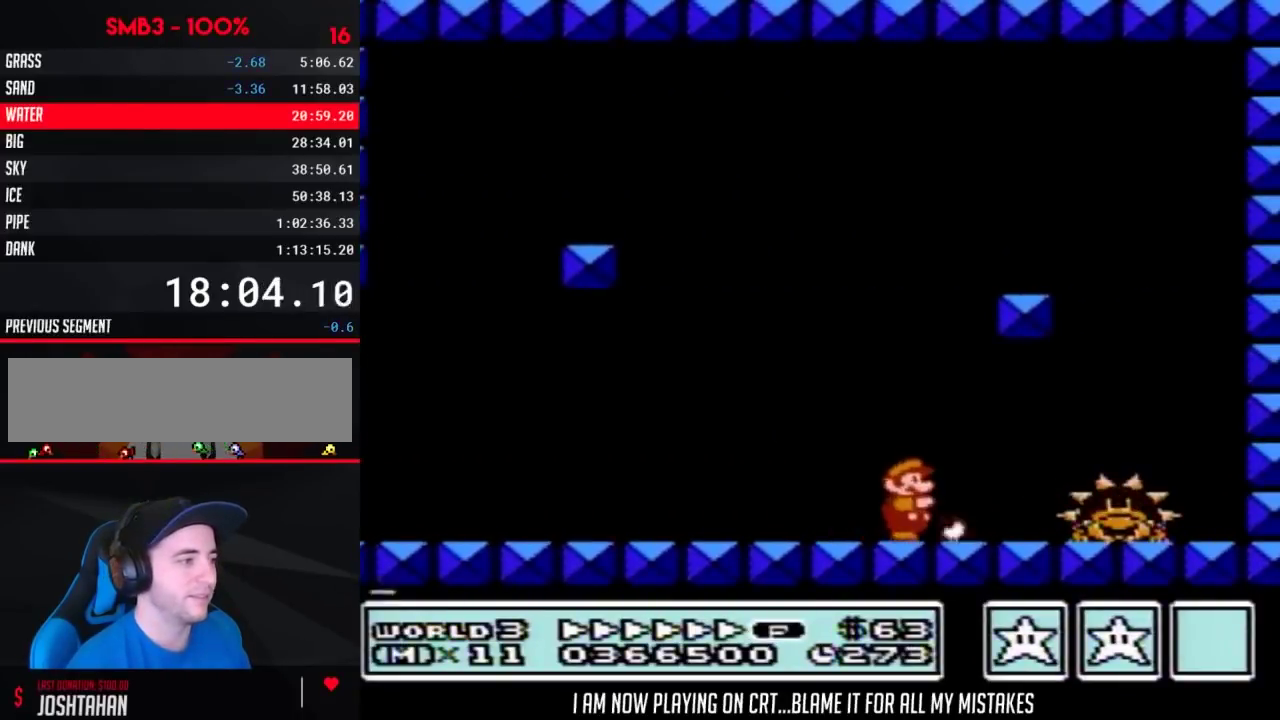
{"buttons": [], "events": [[150, "B", "down"], [217, "B", "up"], [283, "DPAD_LEFT", "down"], [317, "A", "down"], [367, "A", "up"], [367, "DPAD_LEFT", "up"], [400, "DPAD_RIGHT", "down"], [433, "B", "down"], [500, "B", "up"], [500, "DPAD_RIGHT", "up"]]}
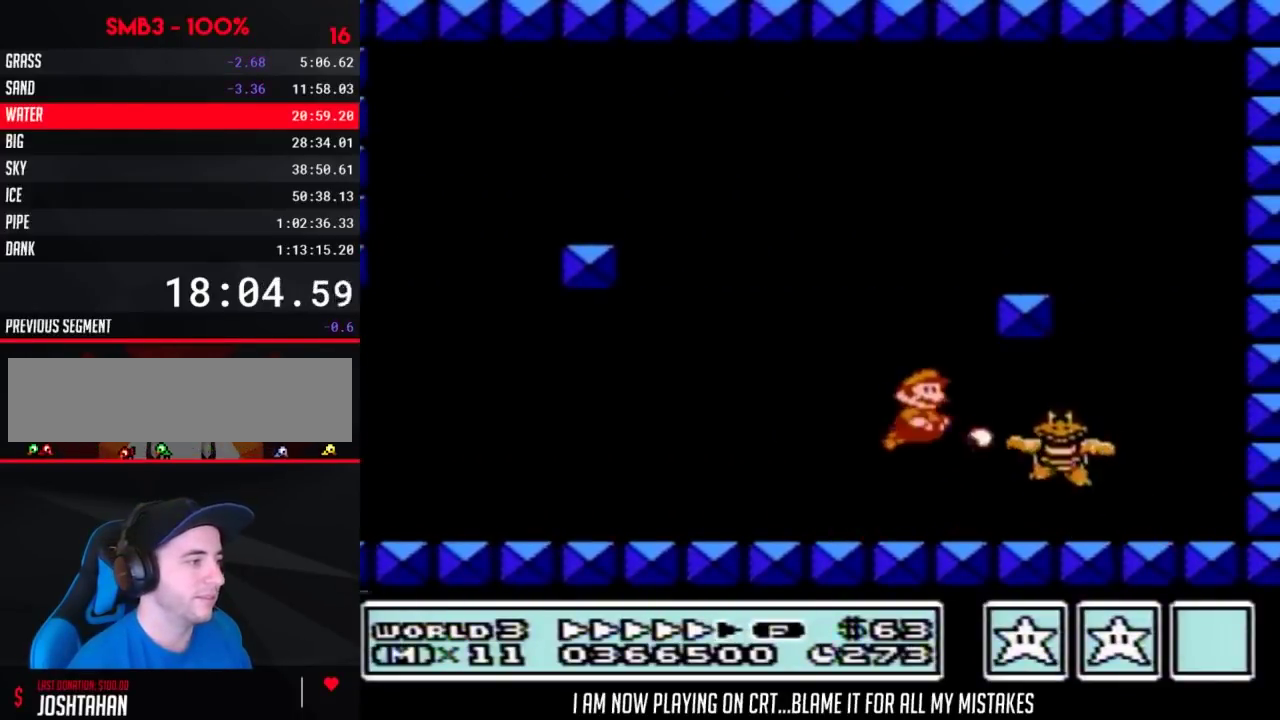
{"buttons": ["B", "DPAD_RIGHT"], "events": [[100, "B", "down"], [183, "DPAD_RIGHT", "down"]]}
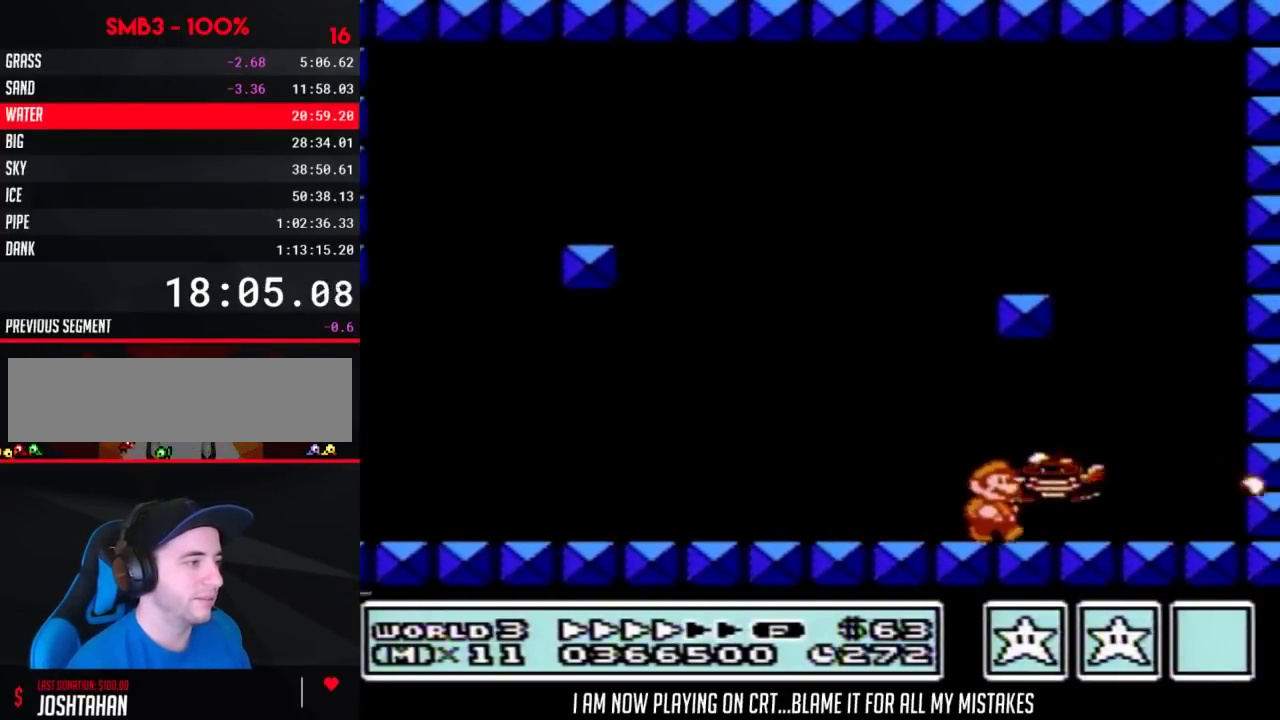
{"buttons": [], "events": [[150, "B", "up"], [150, "DPAD_RIGHT", "up"], [217, "DPAD_LEFT", "down"], [367, "DPAD_LEFT", "up"]]}
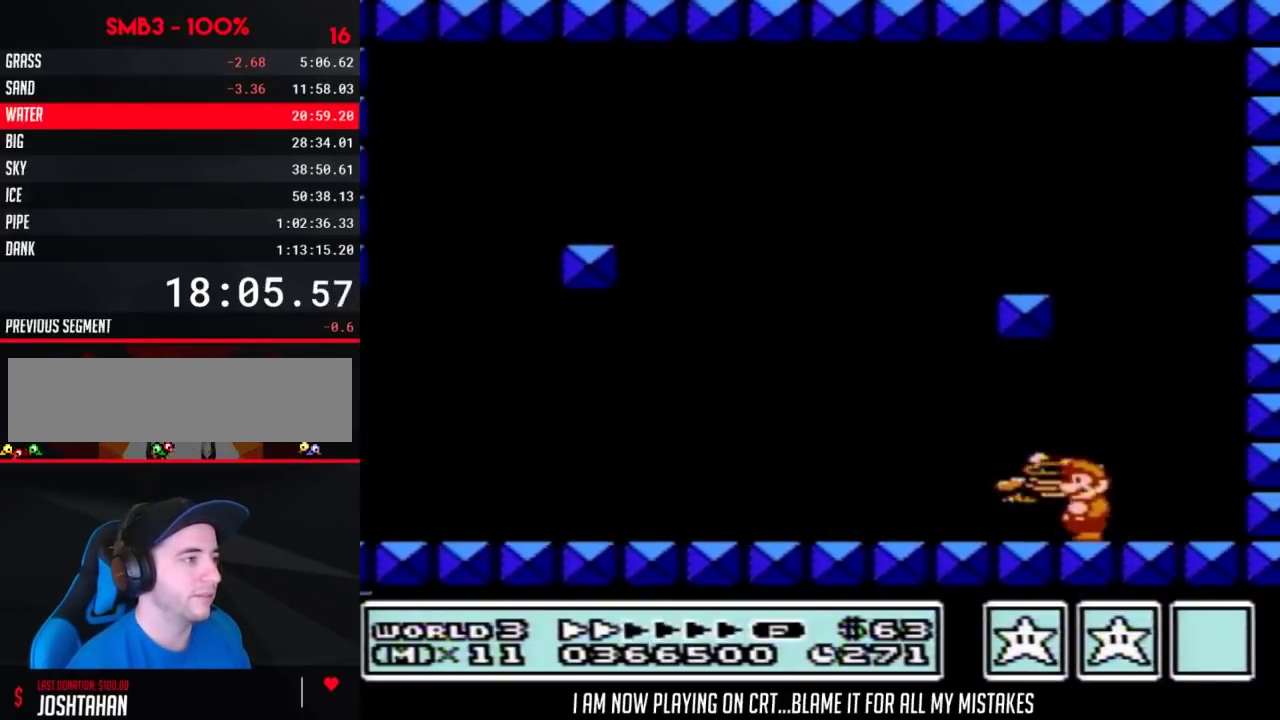
{"buttons": ["A", "DPAD_LEFT"], "events": [[317, "A", "down"], [500, "DPAD_LEFT", "down"]]}
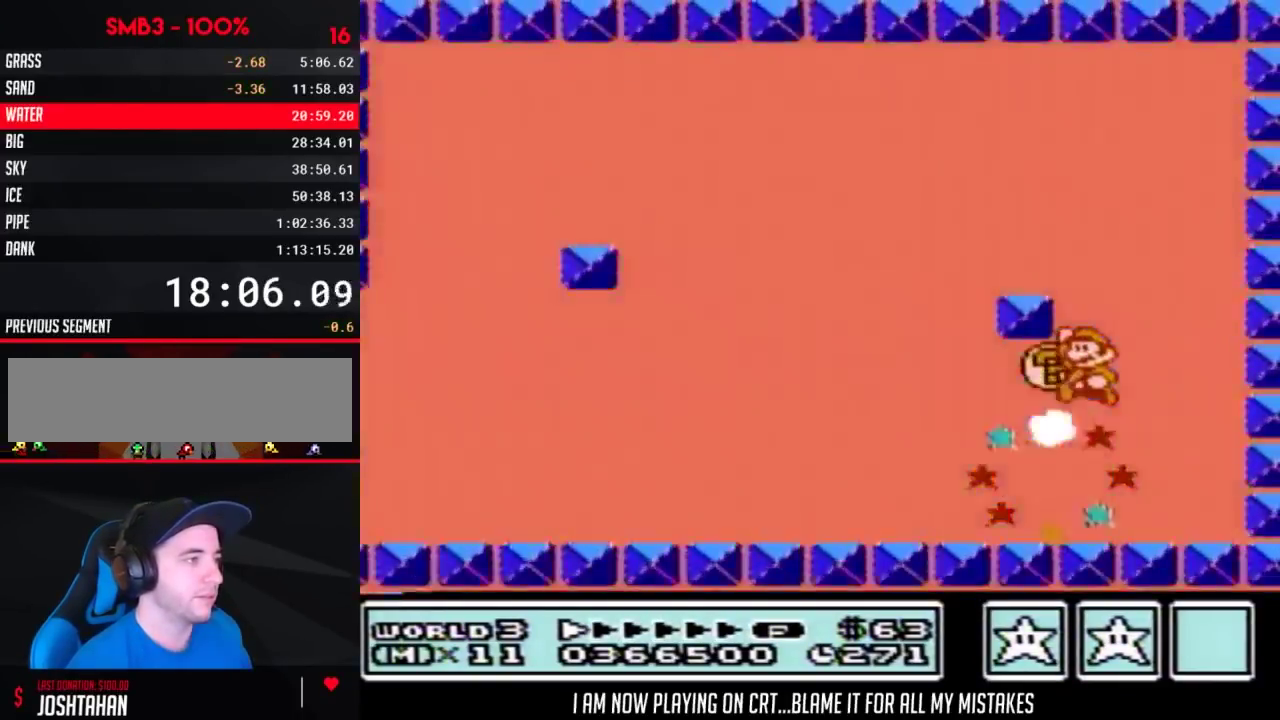
{"buttons": [], "events": [[117, "A", "up"], [183, "DPAD_LEFT", "up"]]}